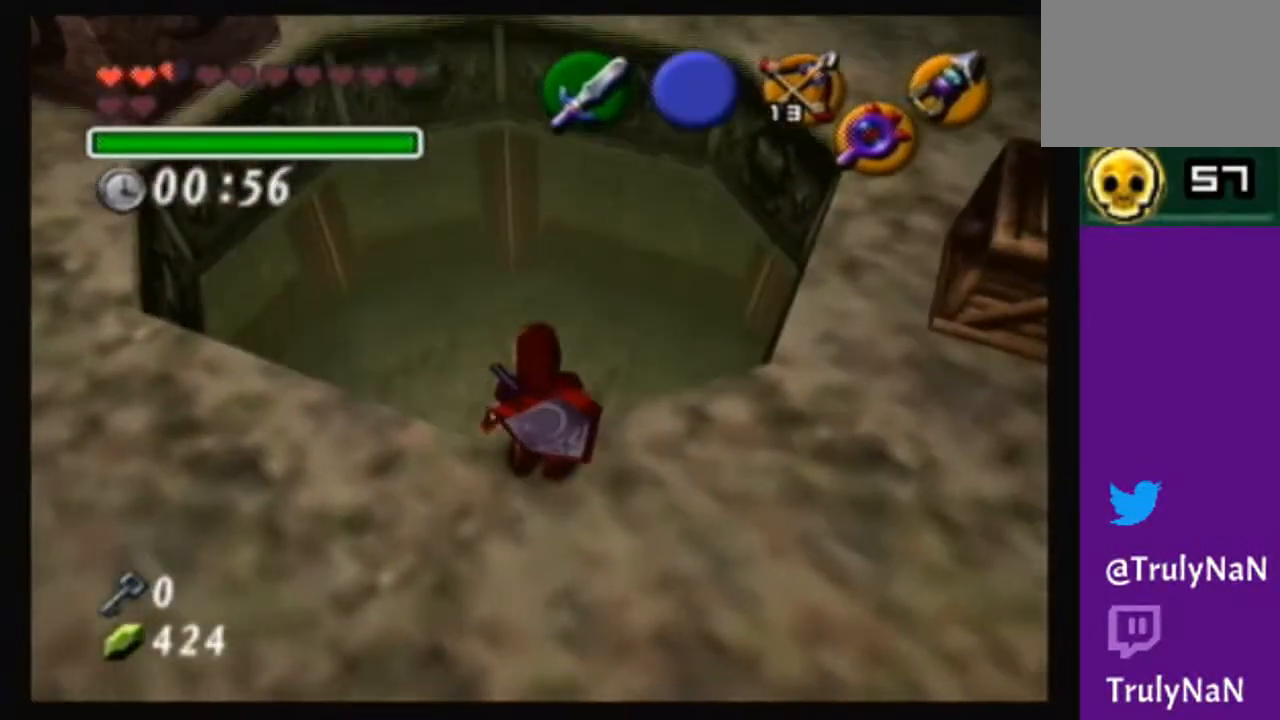
Gameplay with a controller (Nintendo layout); each line is a JSON object with the inputs held at the frame after it. "events" lists button and stick changes between this image and that frame as [ms after this image, input, new state], when the widget could be followed in between. Not read: L3 R3.
{"buttons": [], "left_stick": "center", "right_stick": "center", "events": [[133, "left_stick", "left"], [200, "left_stick", "down-left"], [333, "left_stick", "center"]]}
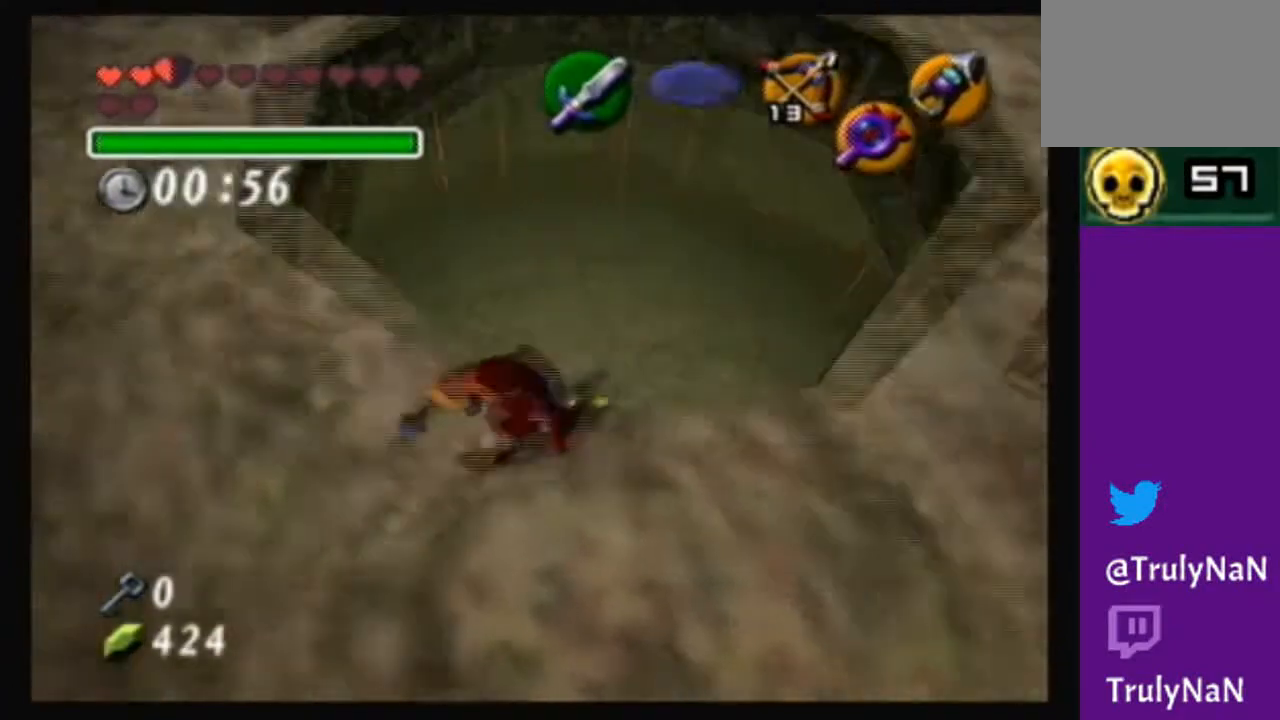
{"buttons": [], "left_stick": "up-left", "right_stick": "center", "events": [[267, "left_stick", "up-left"]]}
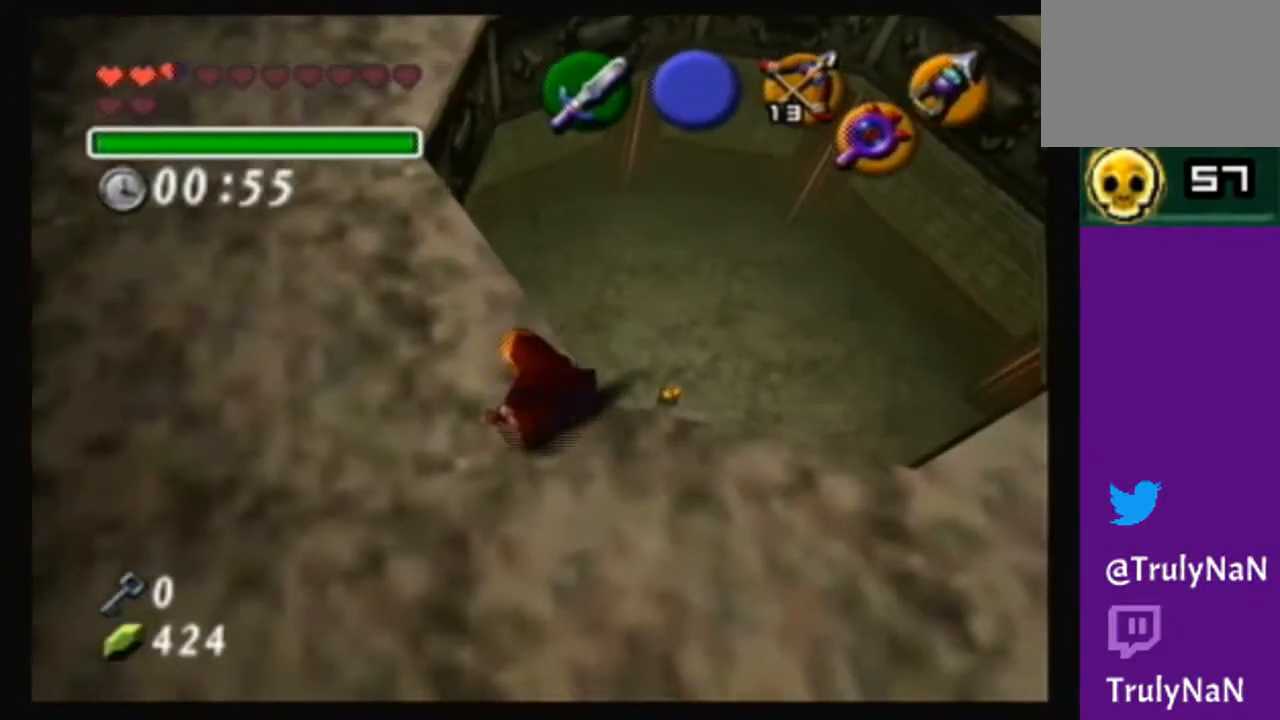
{"buttons": [], "left_stick": "up", "right_stick": "center", "events": [[267, "left_stick", "up"]]}
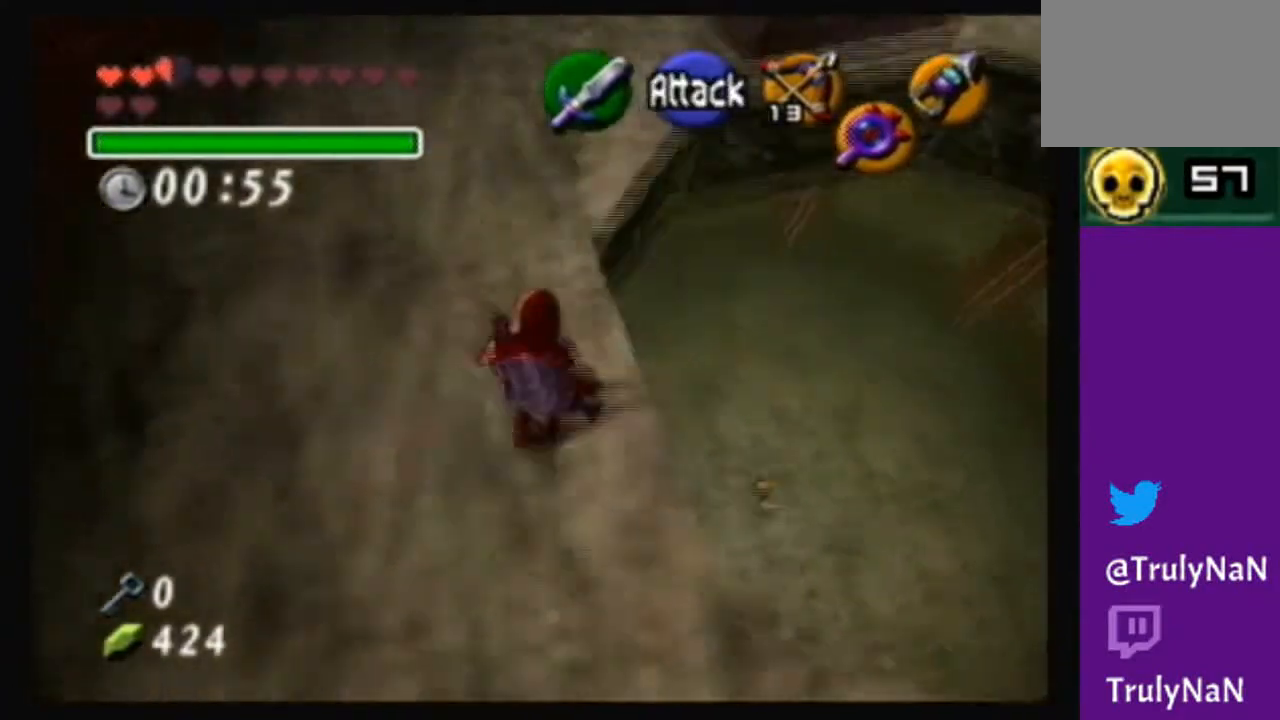
{"buttons": [], "left_stick": "up-right", "right_stick": "center", "events": [[501, "left_stick", "up-right"]]}
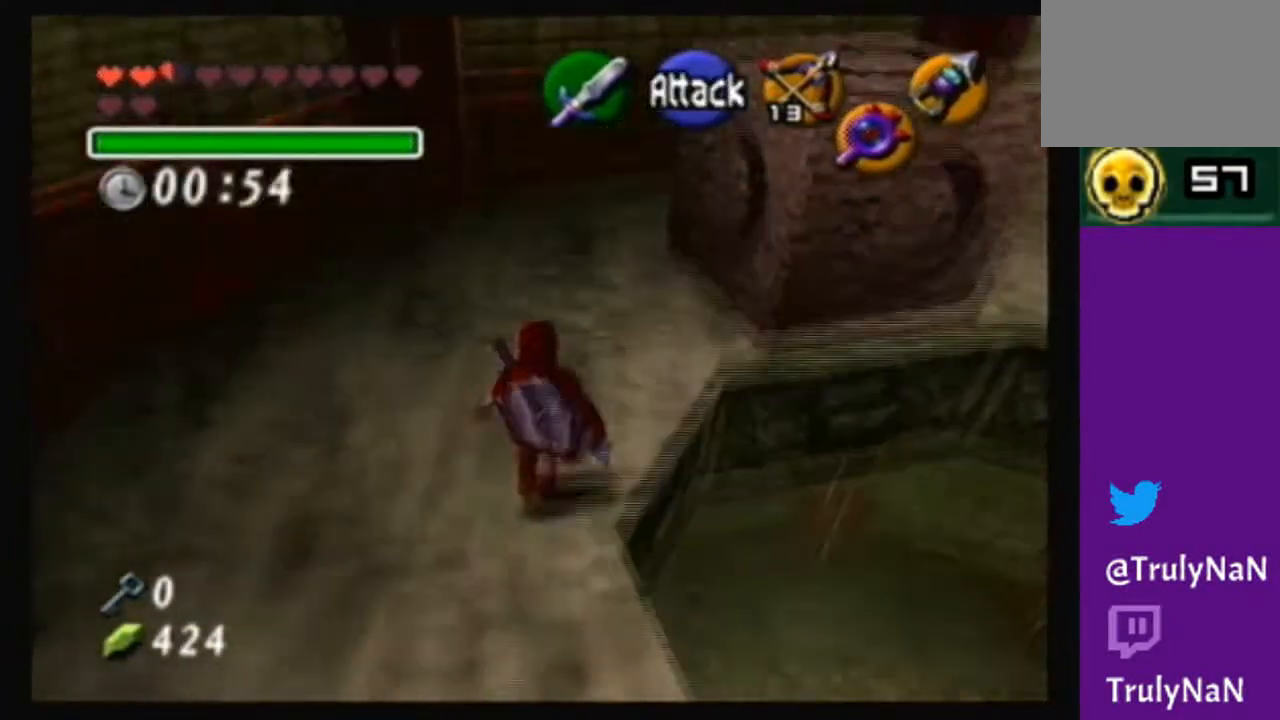
{"buttons": ["A"], "left_stick": "up-right", "right_stick": "center", "events": [[500, "A", "down"]]}
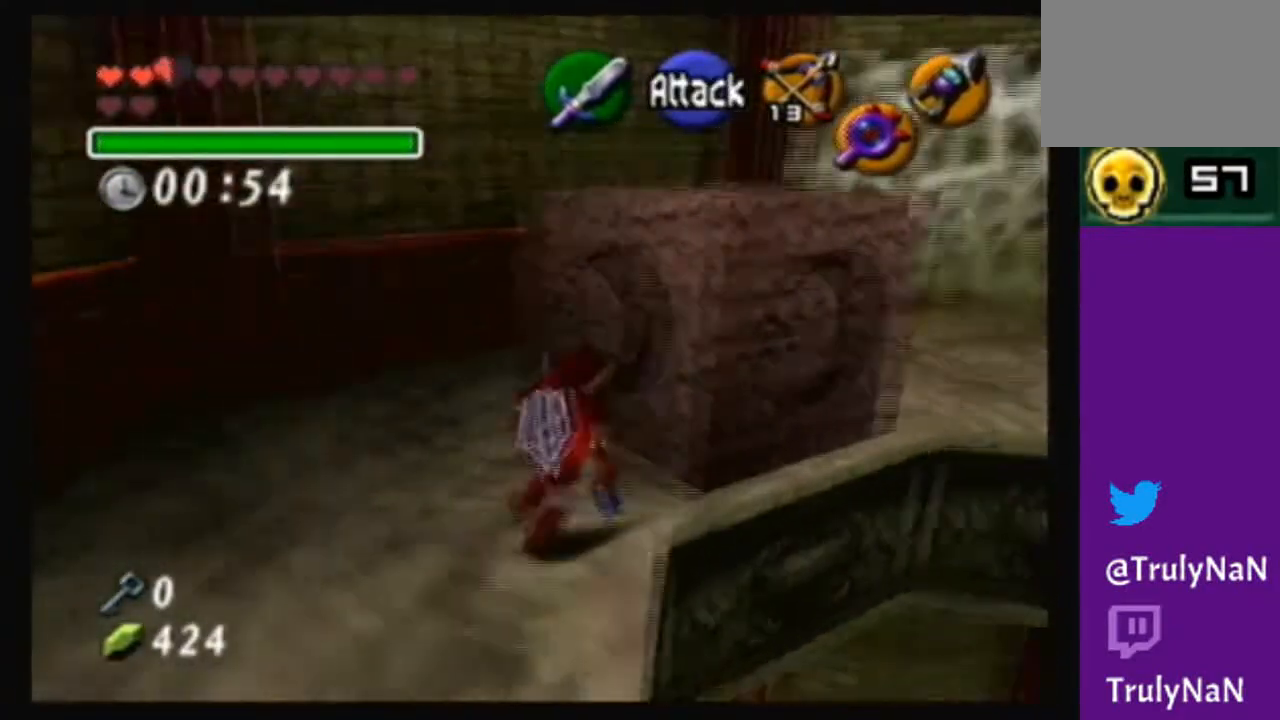
{"buttons": ["A"], "left_stick": "up", "right_stick": "center", "events": [[334, "left_stick", "up"]]}
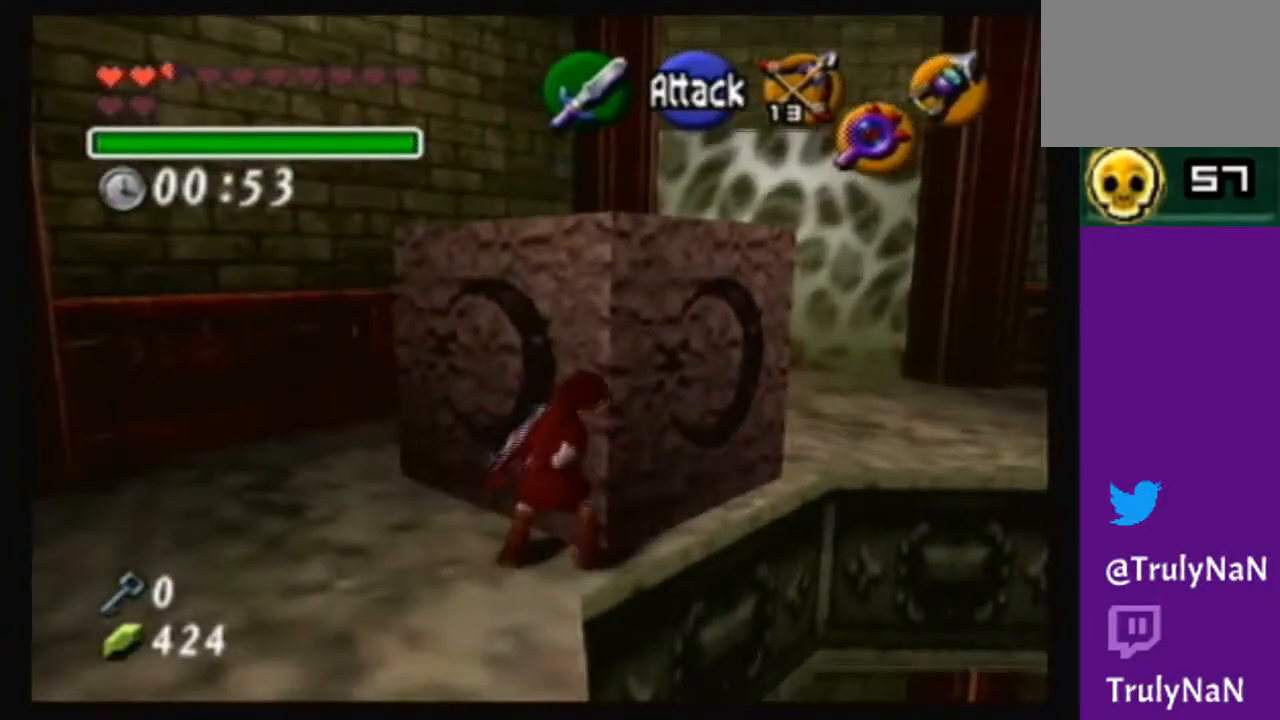
{"buttons": ["A"], "left_stick": "up", "right_stick": "center", "events": []}
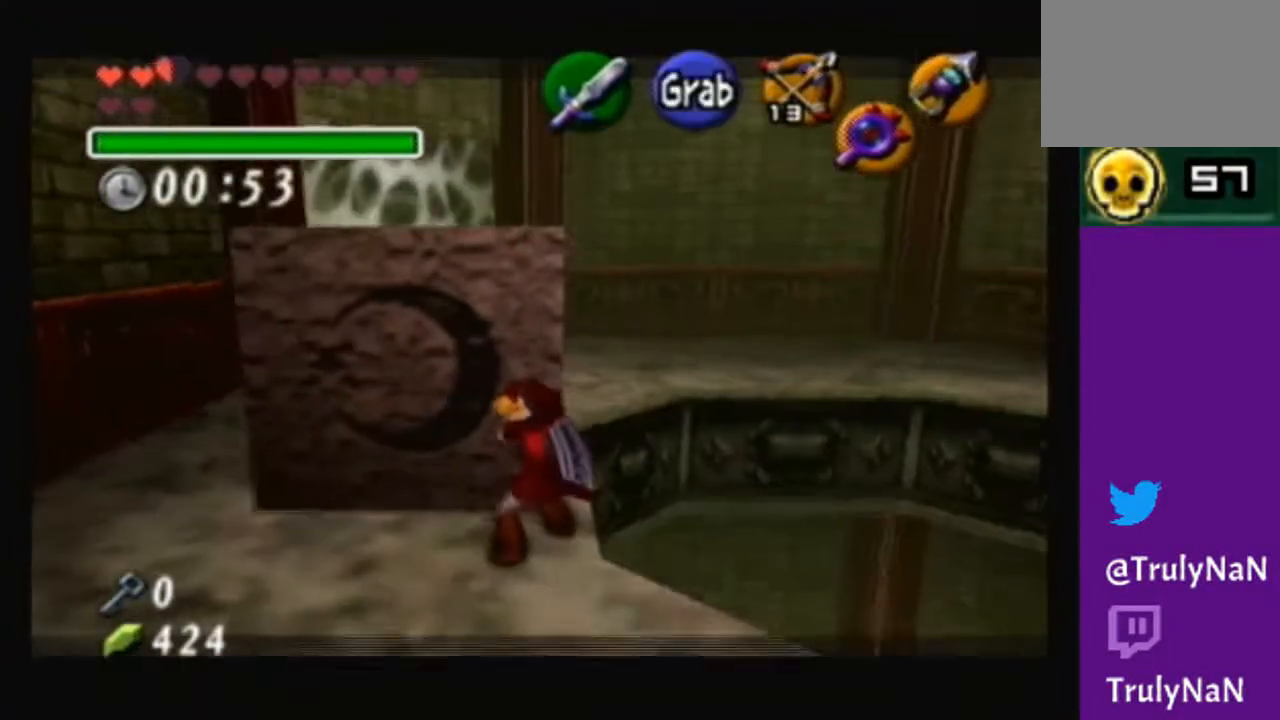
{"buttons": [], "left_stick": "left", "right_stick": "center", "events": [[134, "left_stick", "center"], [334, "A", "up"], [401, "left_stick", "left"]]}
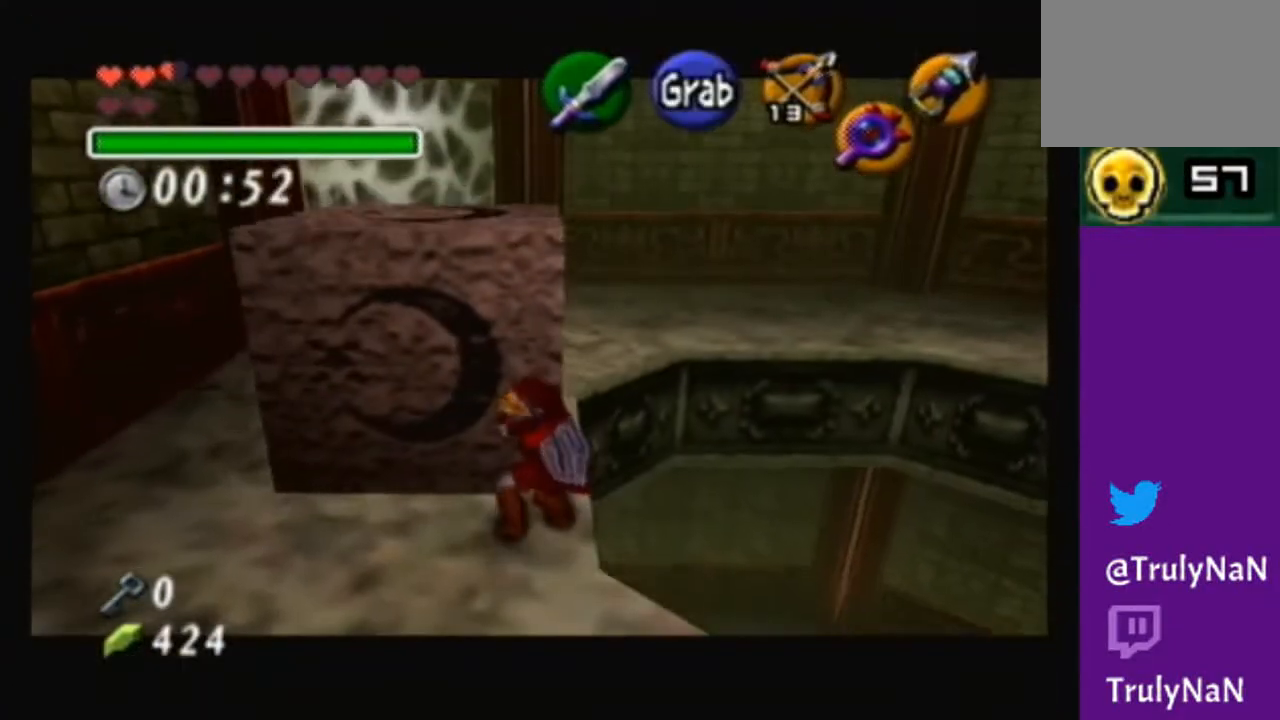
{"buttons": [], "left_stick": "up-left", "right_stick": "center", "events": [[333, "left_stick", "up-left"]]}
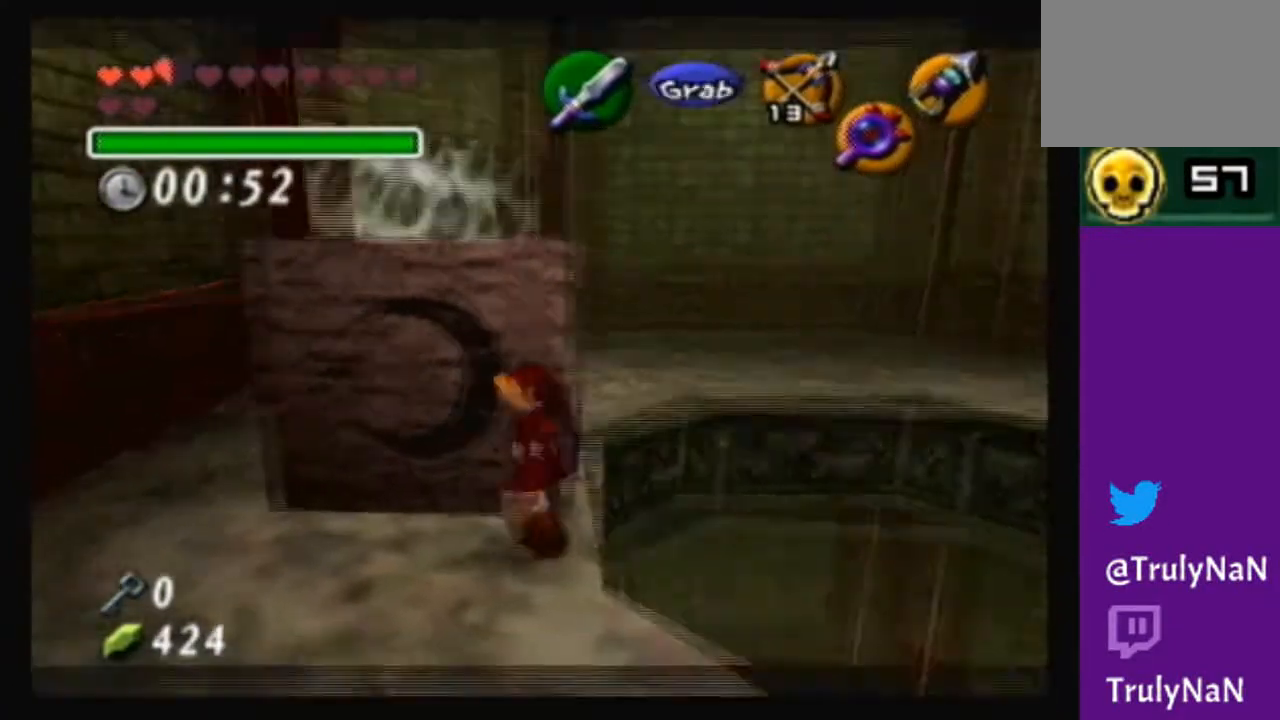
{"buttons": [], "left_stick": "up-right", "right_stick": "center", "events": [[501, "left_stick", "up-right"]]}
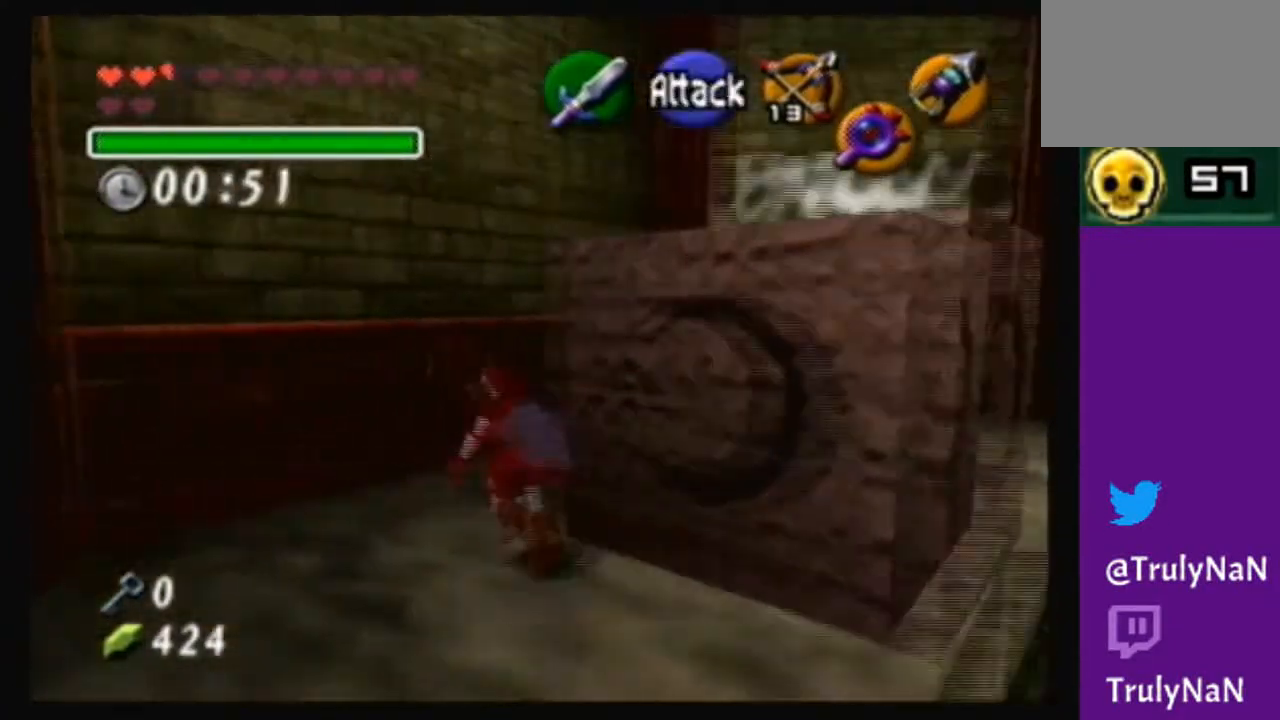
{"buttons": ["A"], "left_stick": "center", "right_stick": "center", "events": [[100, "left_stick", "down-right"], [433, "A", "down"], [500, "left_stick", "center"]]}
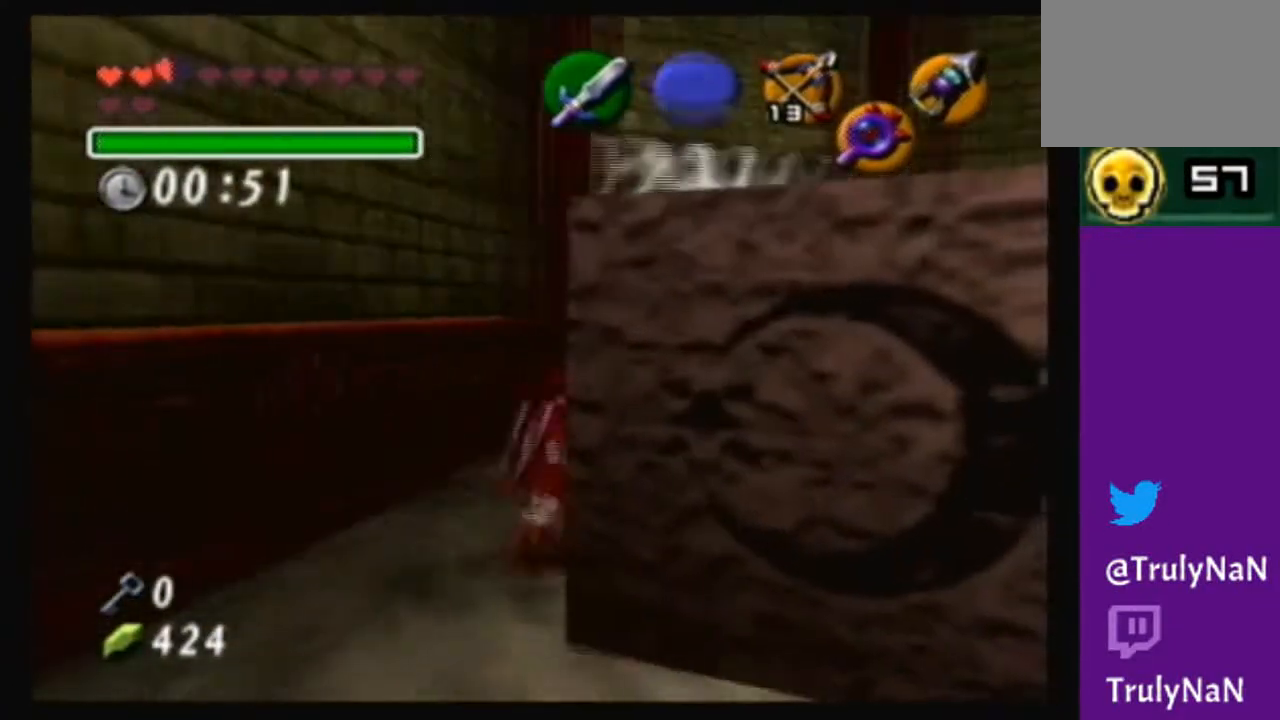
{"buttons": ["A"], "left_stick": "up", "right_stick": "center", "events": [[167, "left_stick", "up"]]}
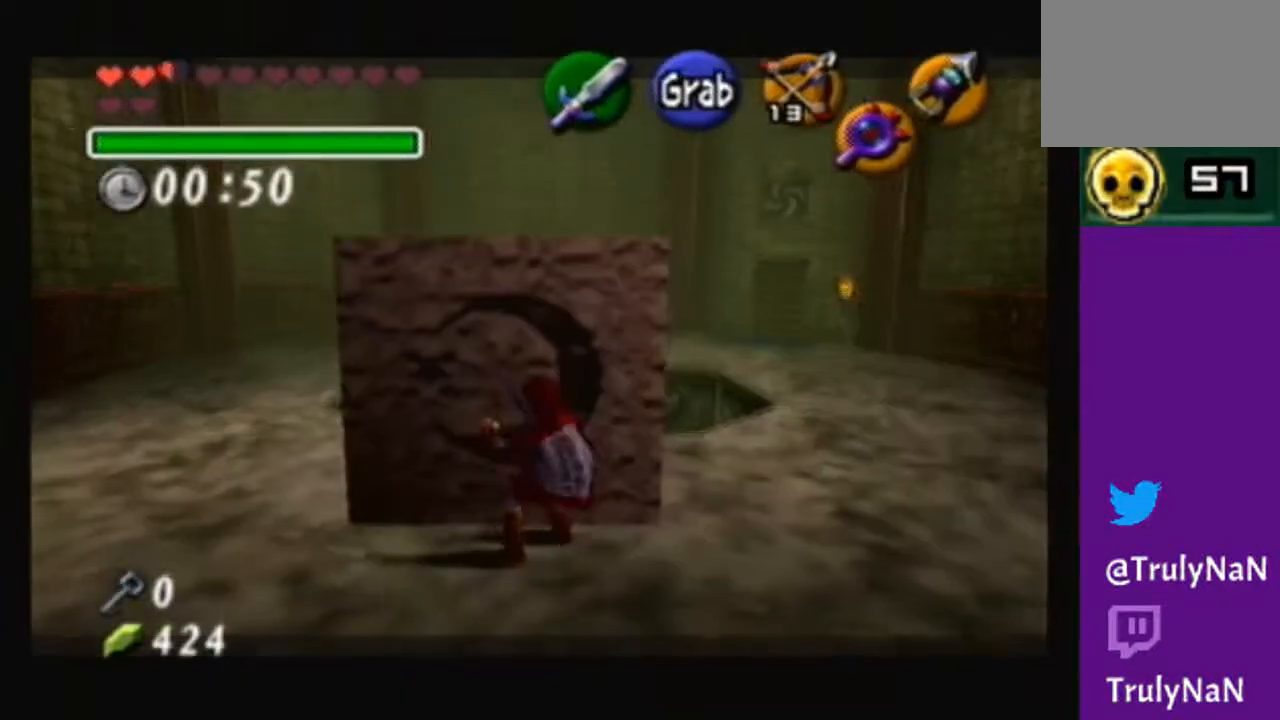
{"buttons": ["A"], "left_stick": "up", "right_stick": "center", "events": []}
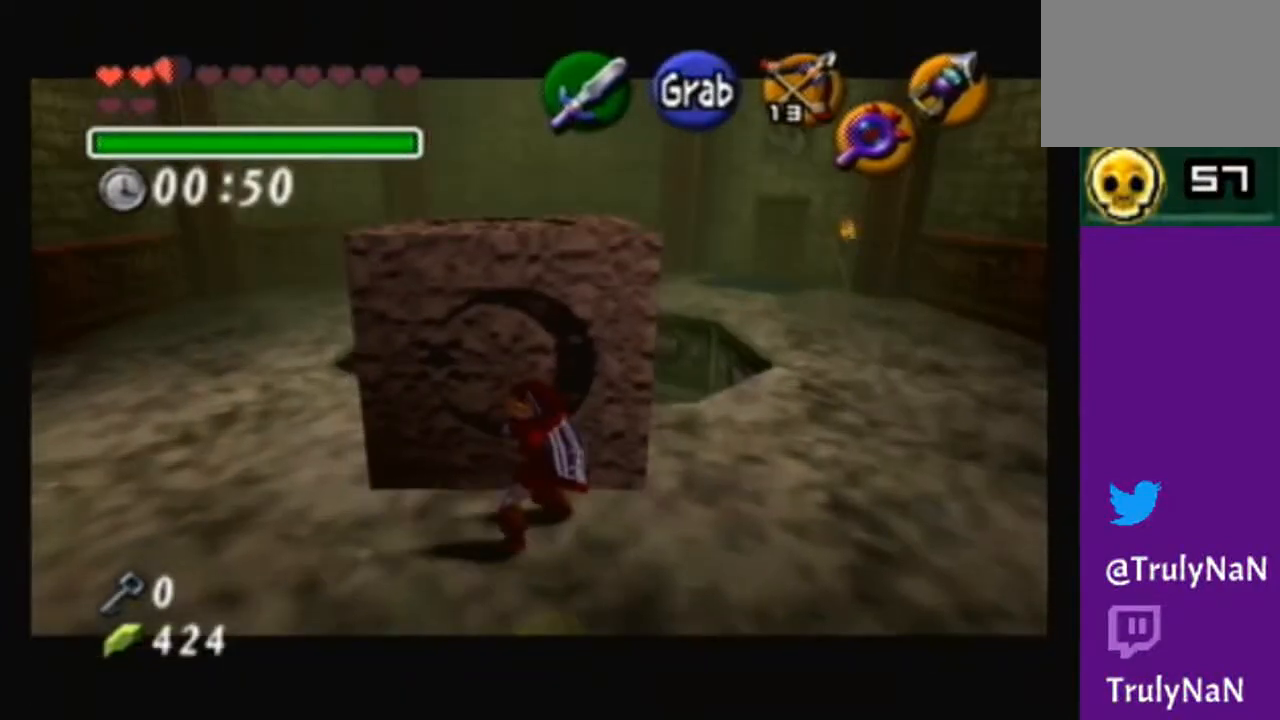
{"buttons": ["A"], "left_stick": "up", "right_stick": "center", "events": []}
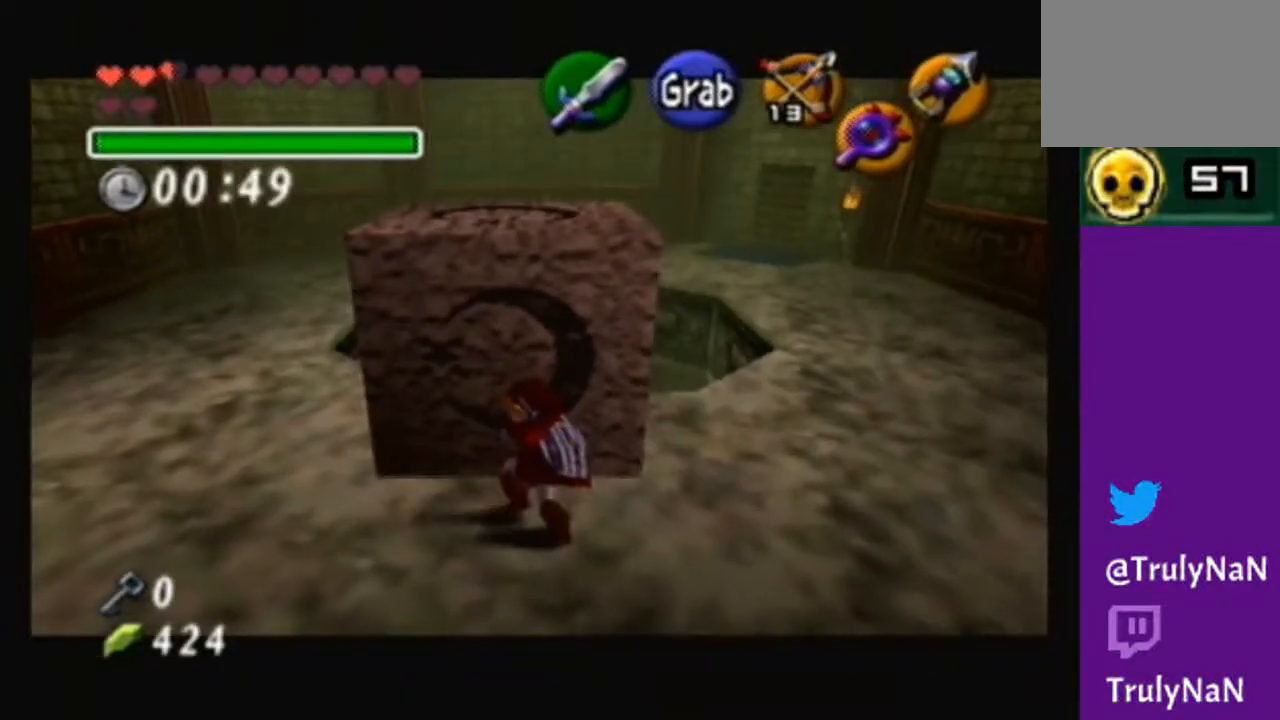
{"buttons": ["A"], "left_stick": "up", "right_stick": "center", "events": []}
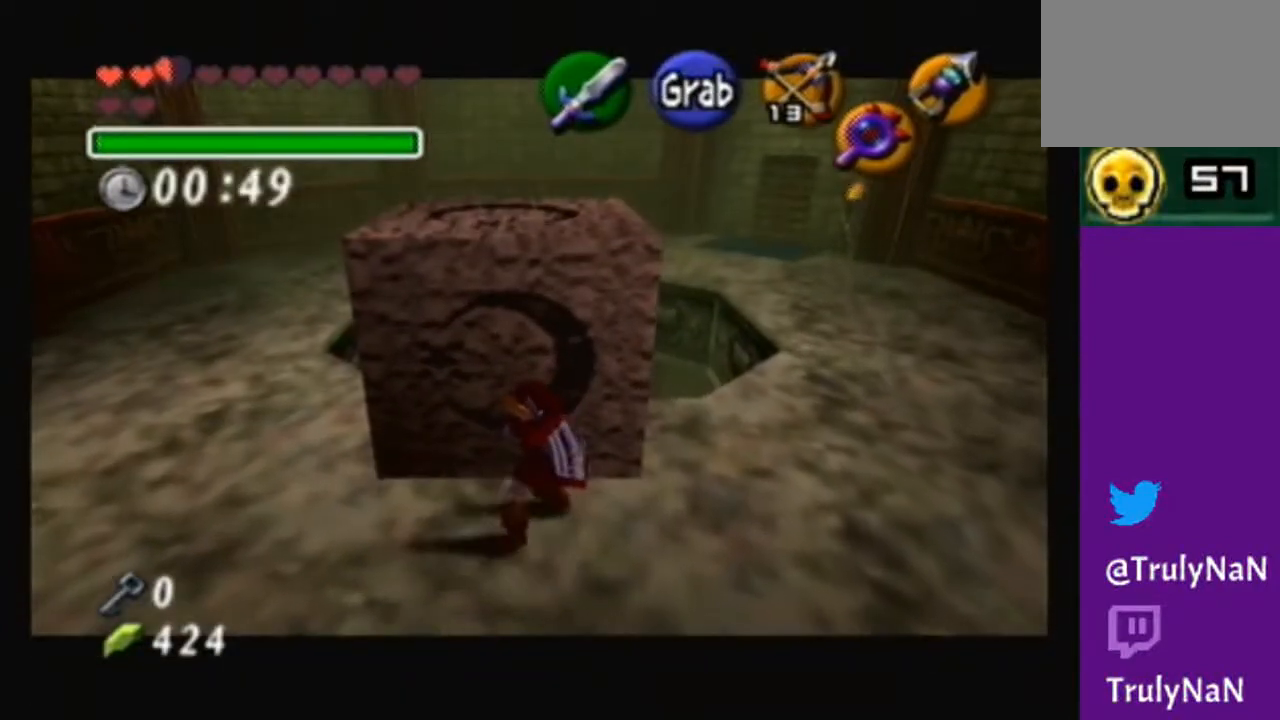
{"buttons": ["A"], "left_stick": "up", "right_stick": "center", "events": []}
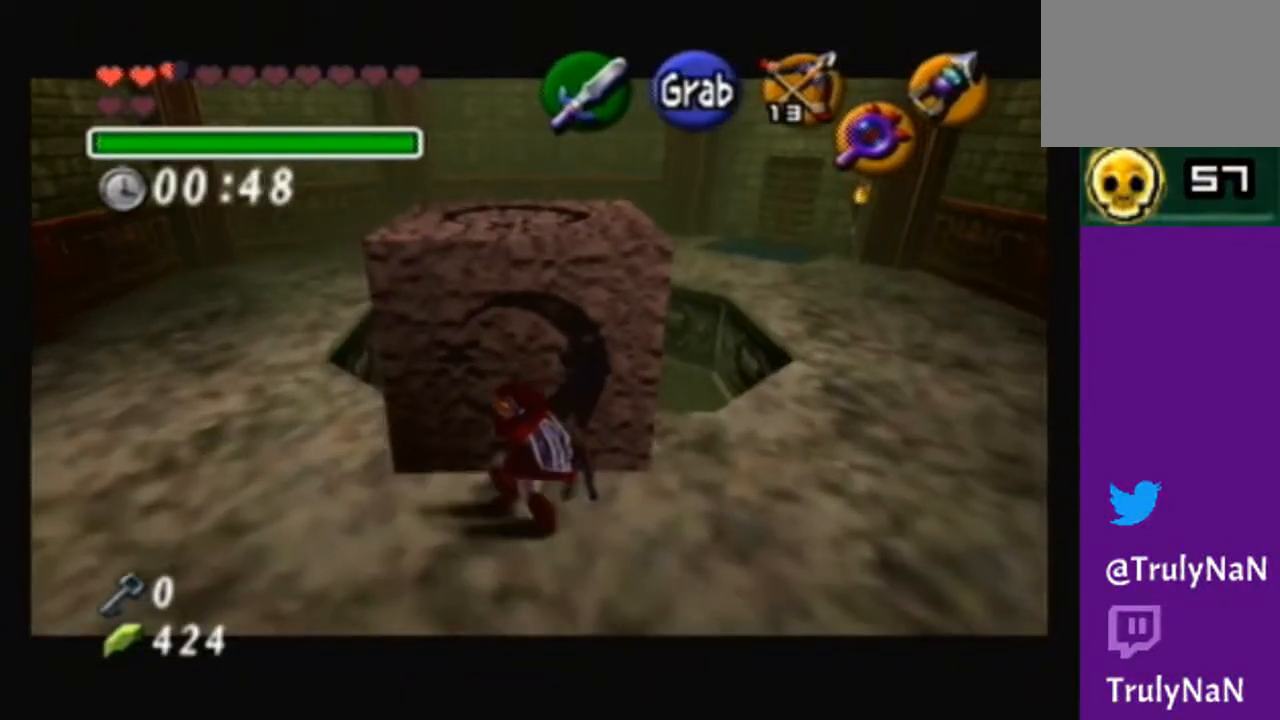
{"buttons": ["A"], "left_stick": "up", "right_stick": "center", "events": []}
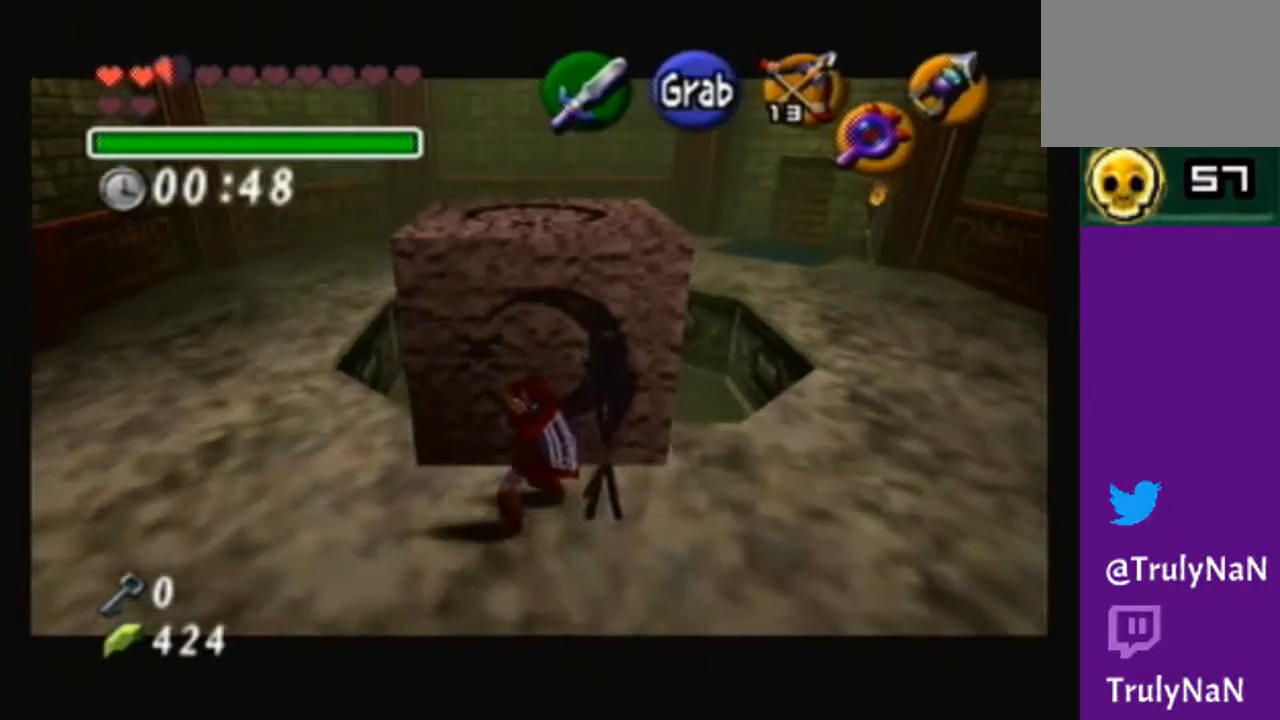
{"buttons": ["A"], "left_stick": "up", "right_stick": "center", "events": []}
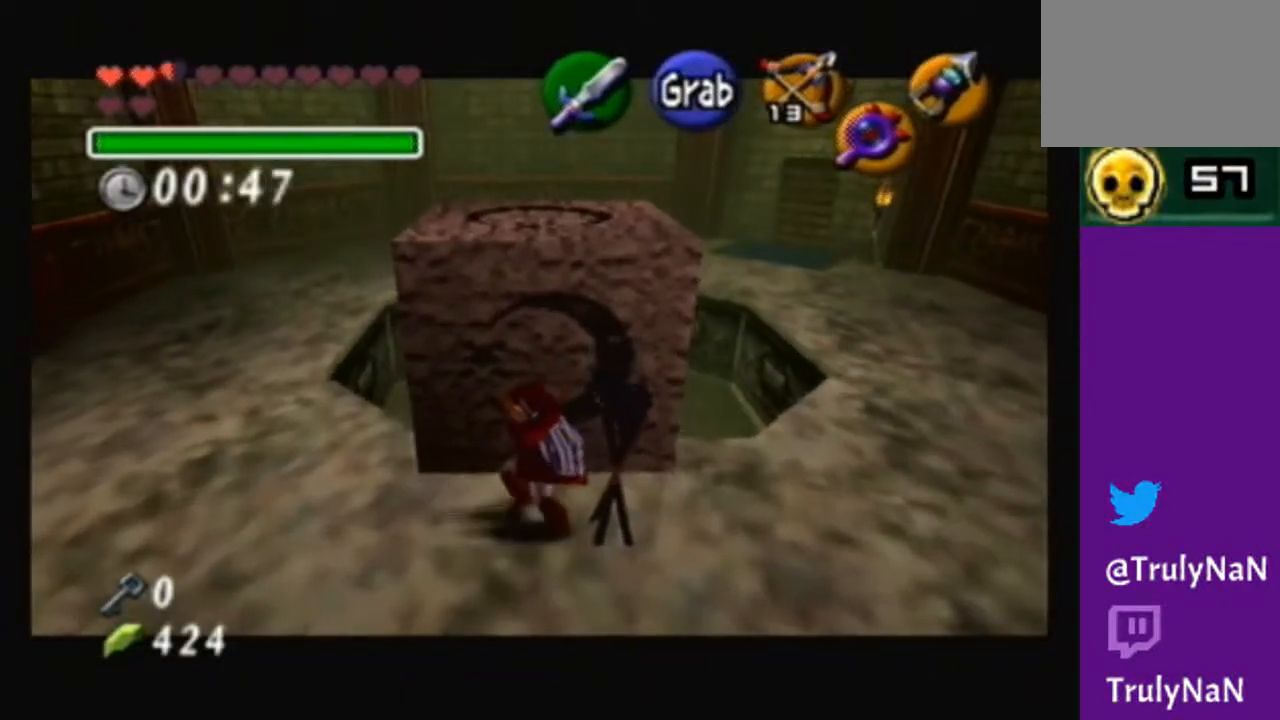
{"buttons": ["A"], "left_stick": "up", "right_stick": "center", "events": []}
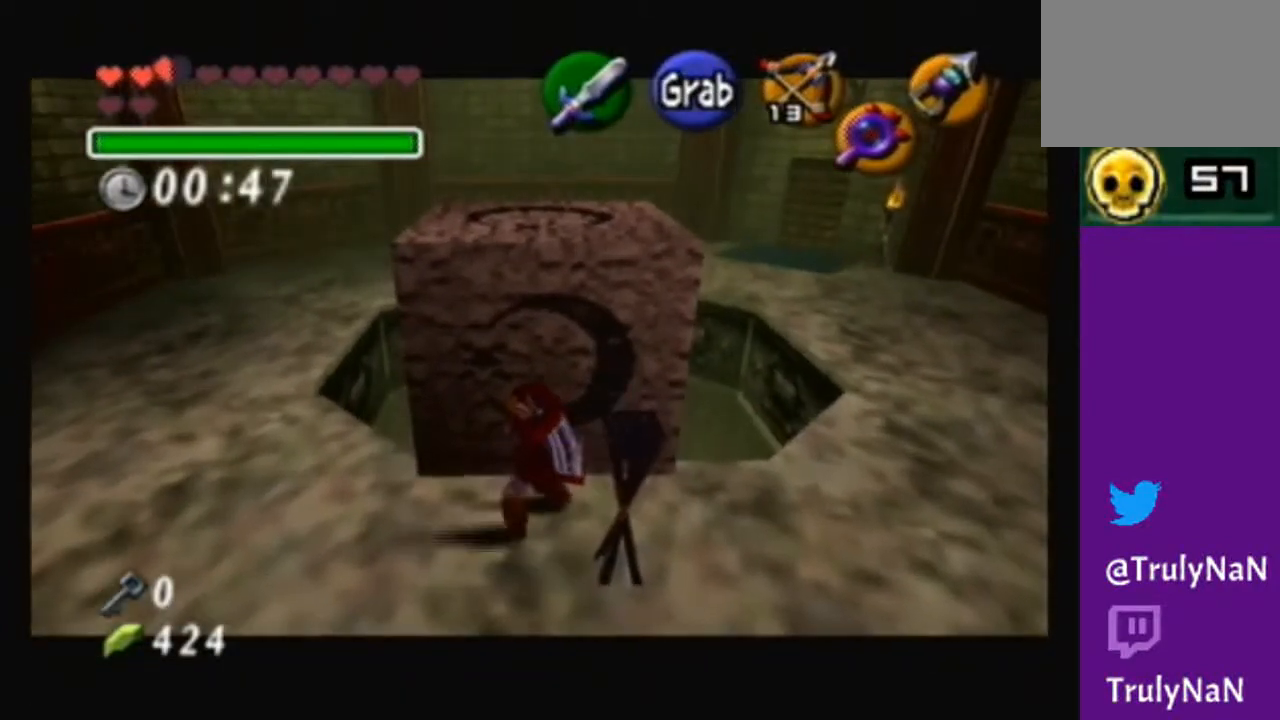
{"buttons": [], "left_stick": "up", "right_stick": "center", "events": [[434, "A", "up"]]}
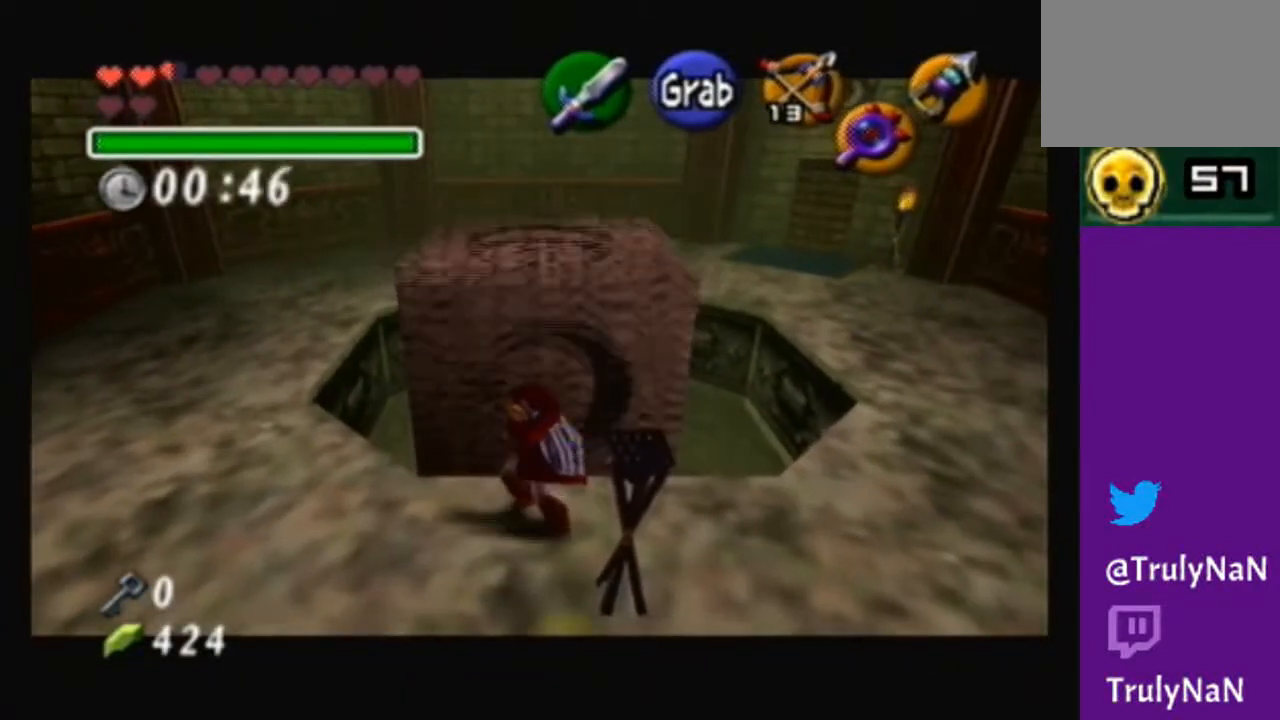
{"buttons": [], "left_stick": "up", "right_stick": "center", "events": []}
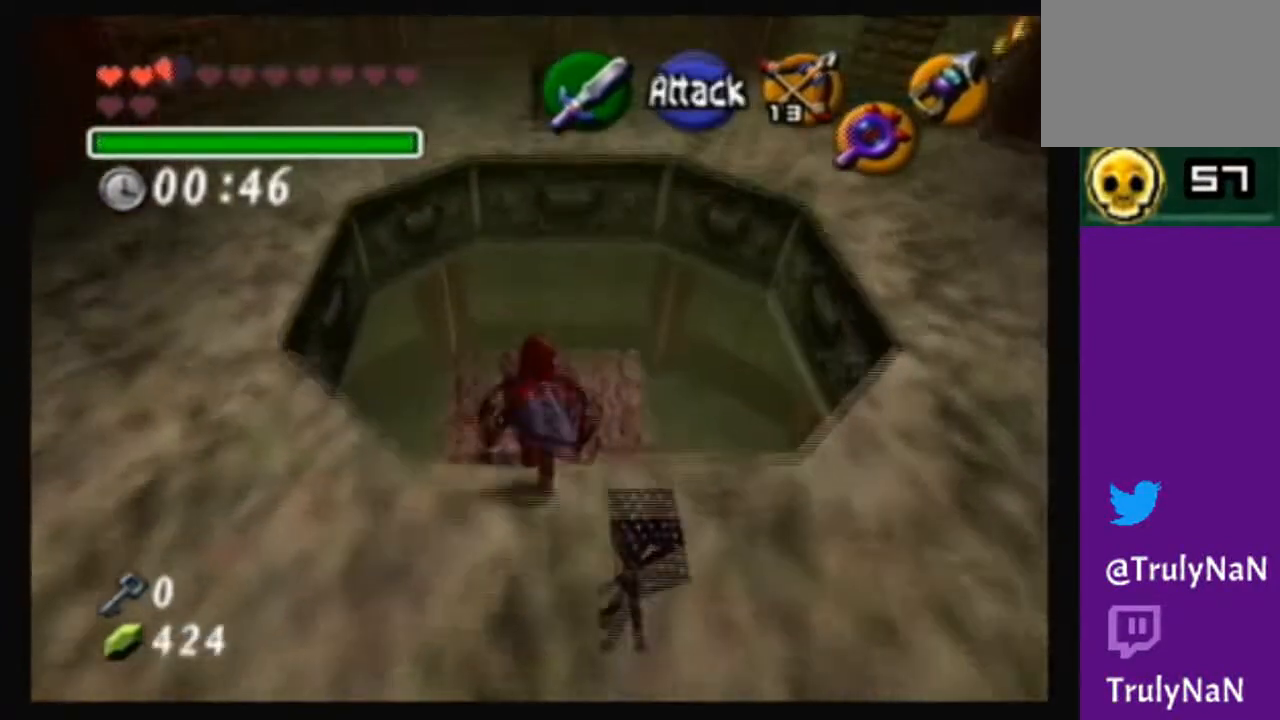
{"buttons": [], "left_stick": "center", "right_stick": "center", "events": [[300, "left_stick", "center"]]}
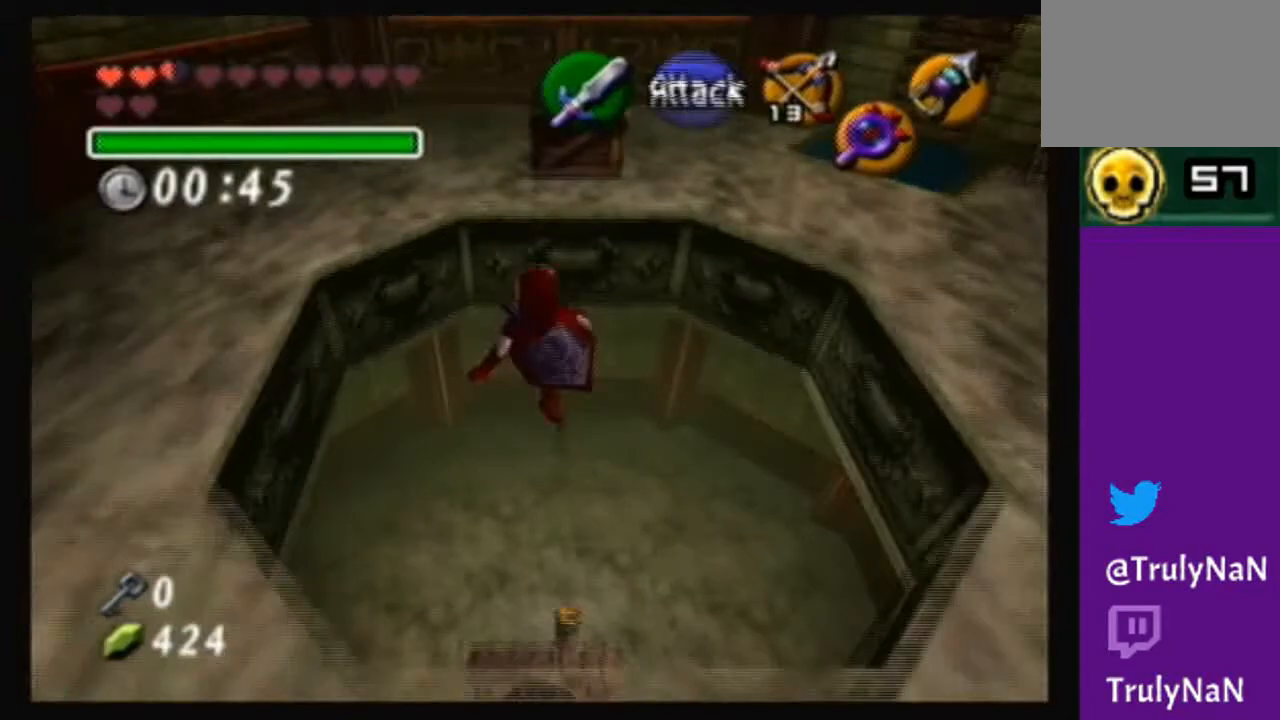
{"buttons": [], "left_stick": "up", "right_stick": "center", "events": [[133, "left_stick", "up"]]}
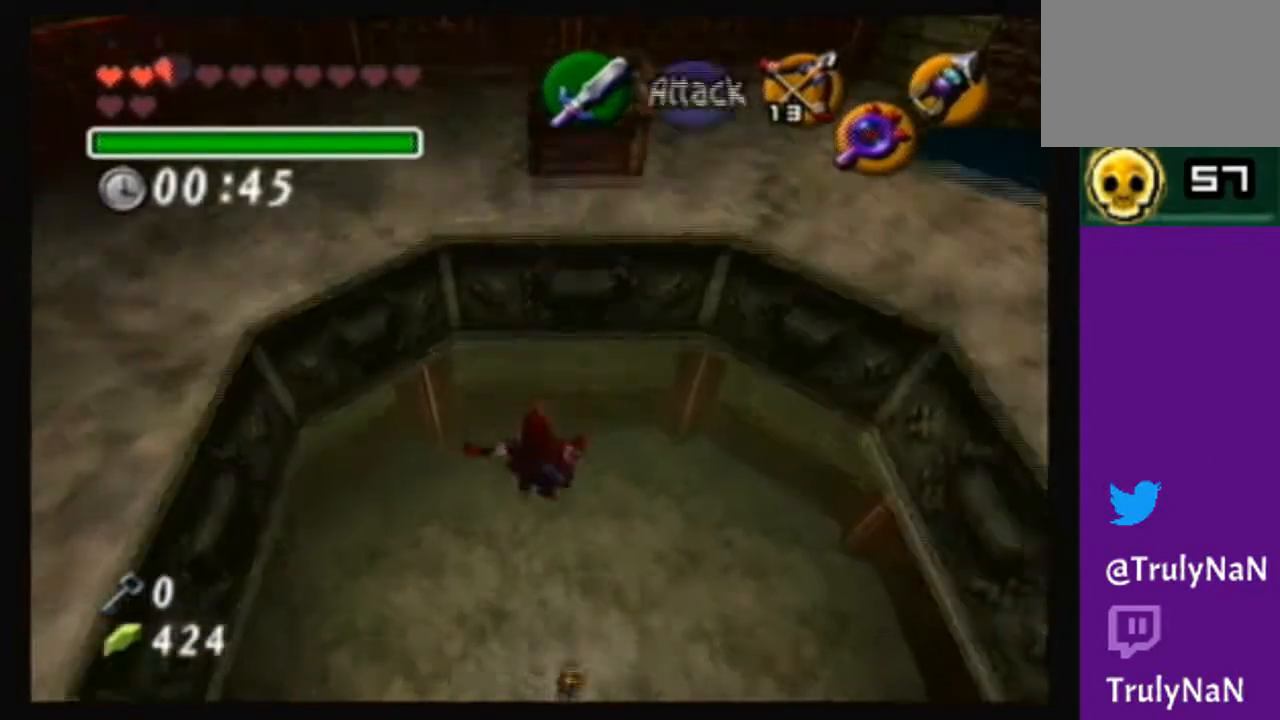
{"buttons": [], "left_stick": "center", "right_stick": "center", "events": [[34, "left_stick", "center"]]}
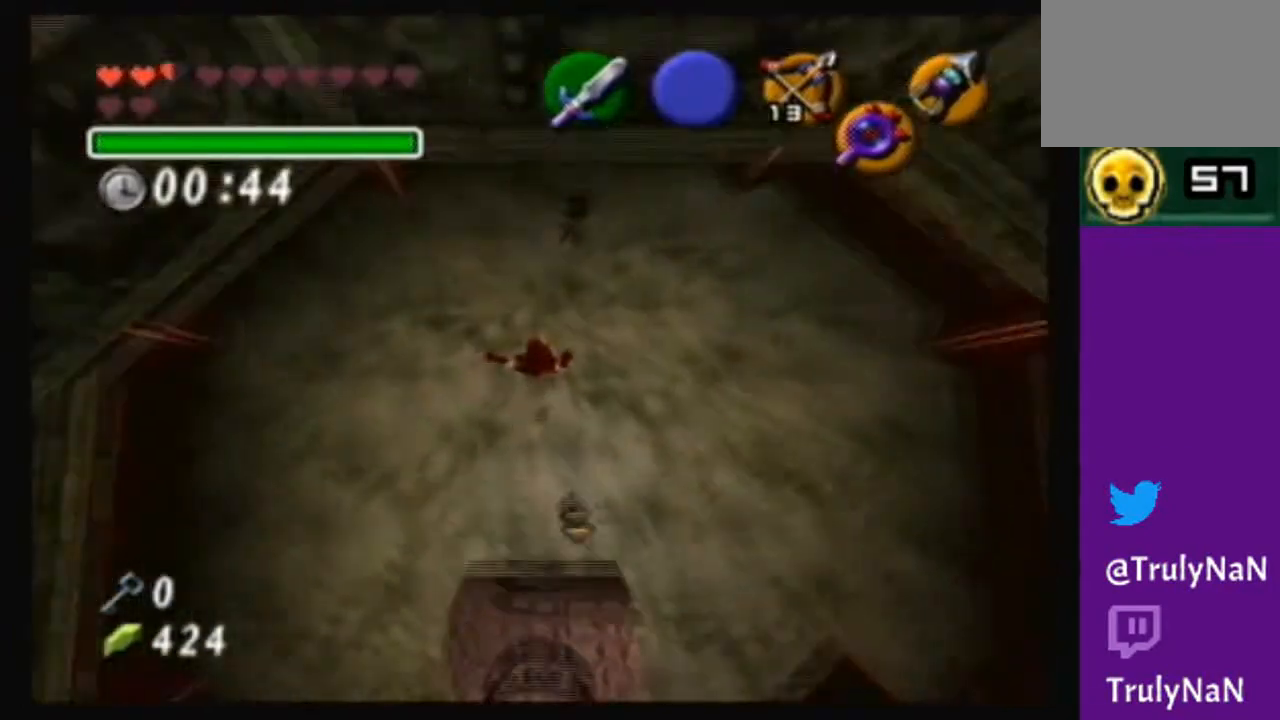
{"buttons": [], "left_stick": "center", "right_stick": "center", "events": []}
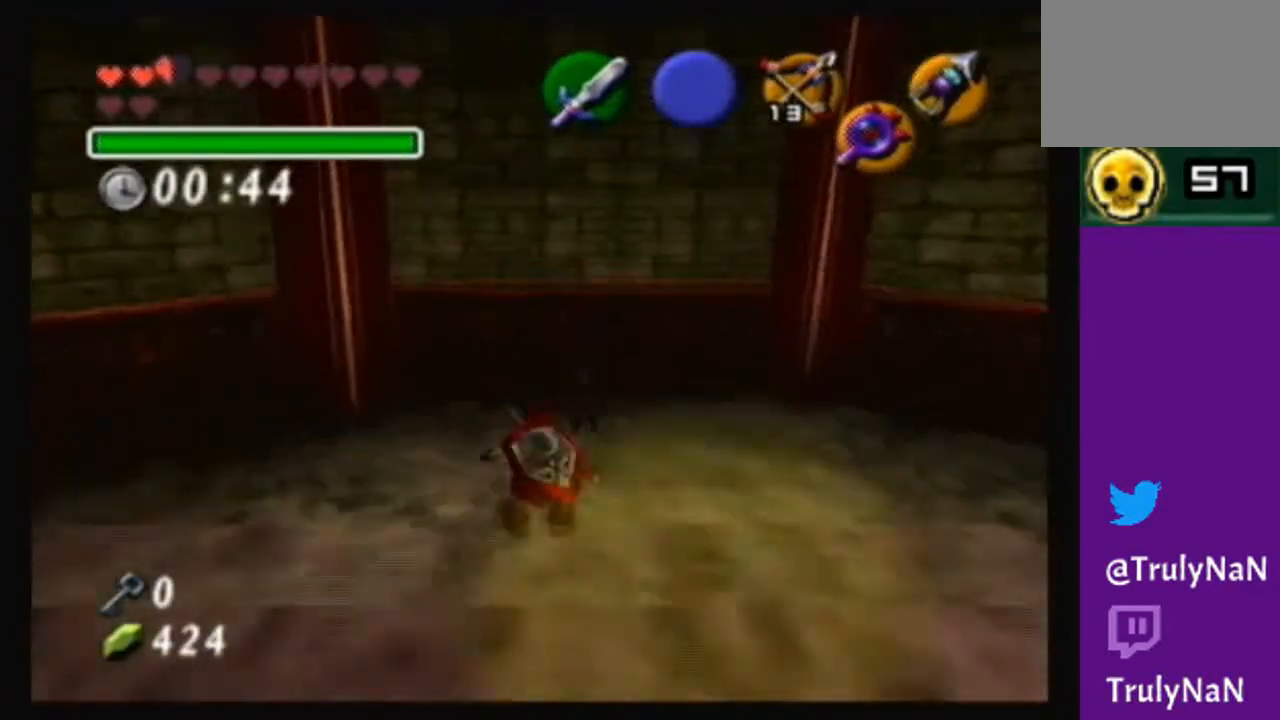
{"buttons": [], "left_stick": "down", "right_stick": "center", "events": [[67, "left_stick", "down"]]}
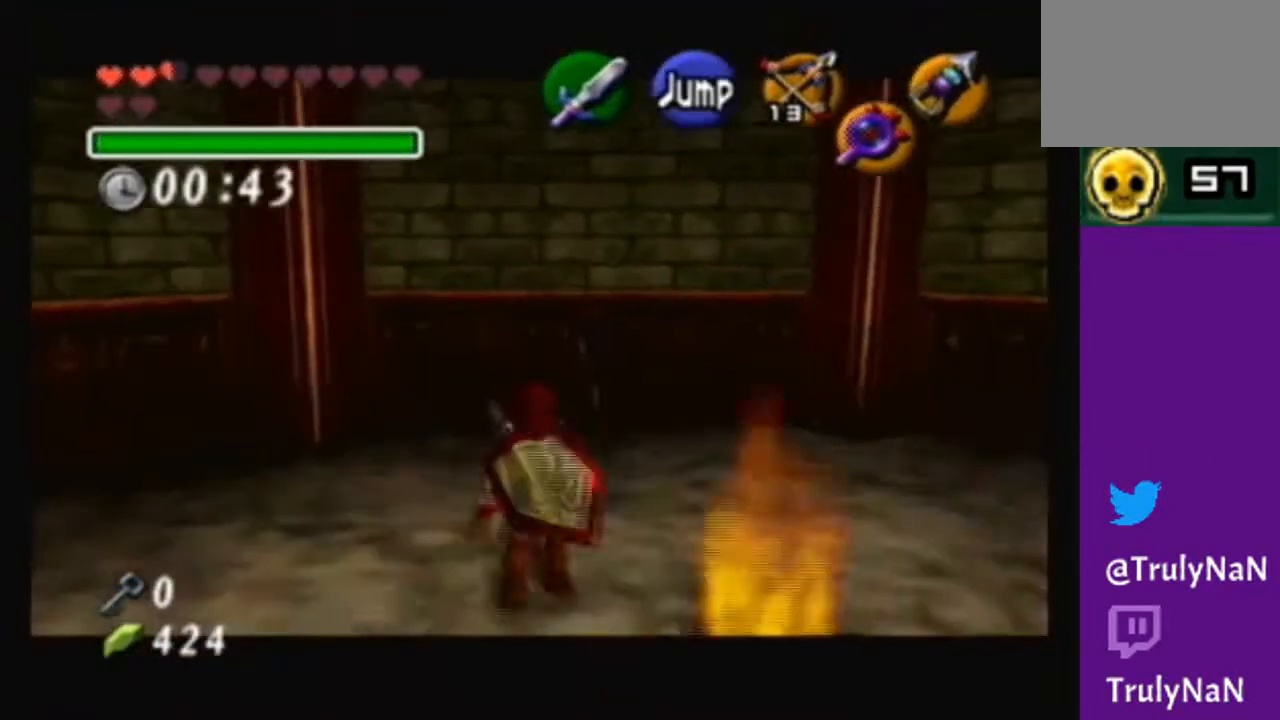
{"buttons": [], "left_stick": "down", "right_stick": "center", "events": []}
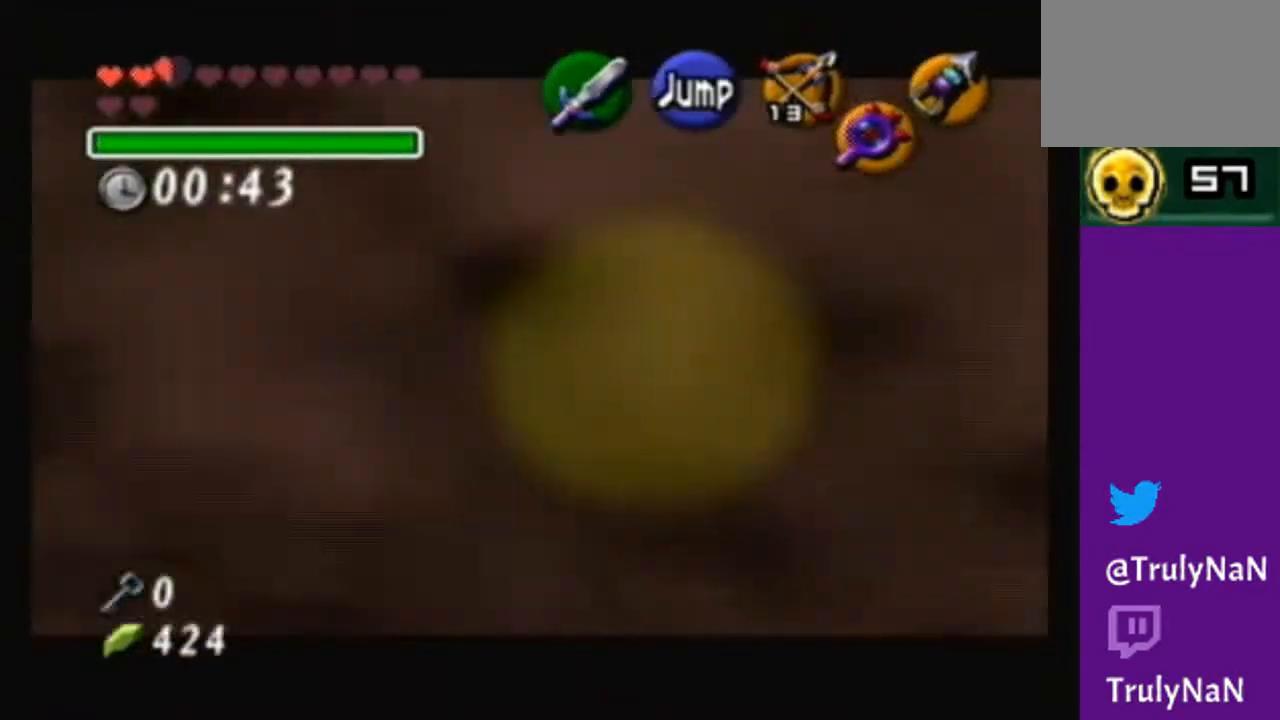
{"buttons": [], "left_stick": "right", "right_stick": "center", "events": [[200, "left_stick", "center"], [401, "left_stick", "right"]]}
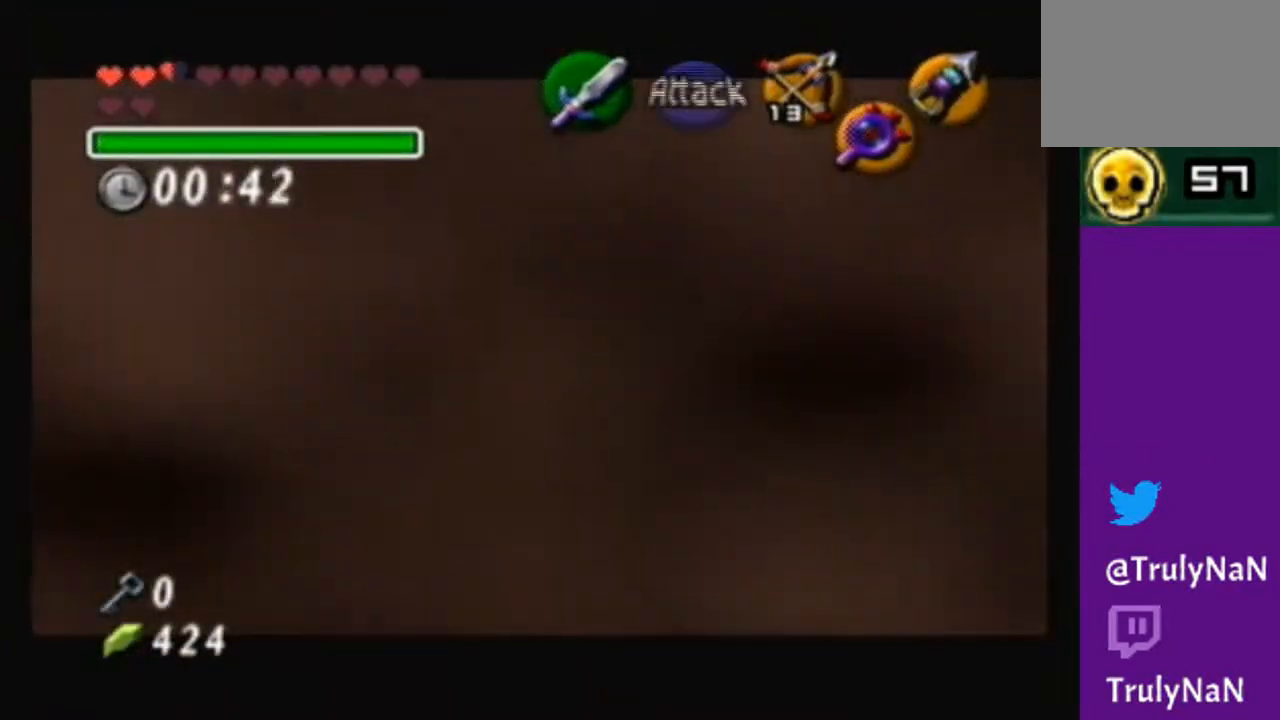
{"buttons": [], "left_stick": "center", "right_stick": "center", "events": [[233, "left_stick", "center"]]}
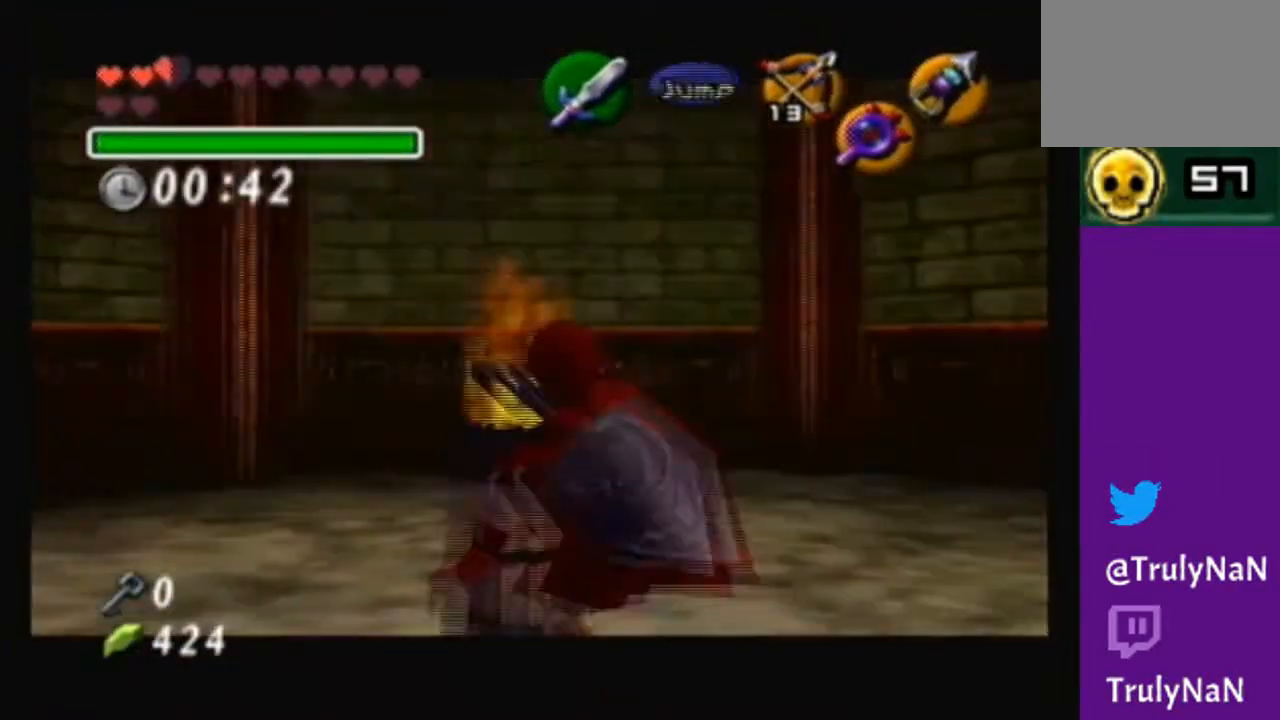
{"buttons": ["Y"], "left_stick": "center", "right_stick": "center", "events": [[501, "Y", "down"]]}